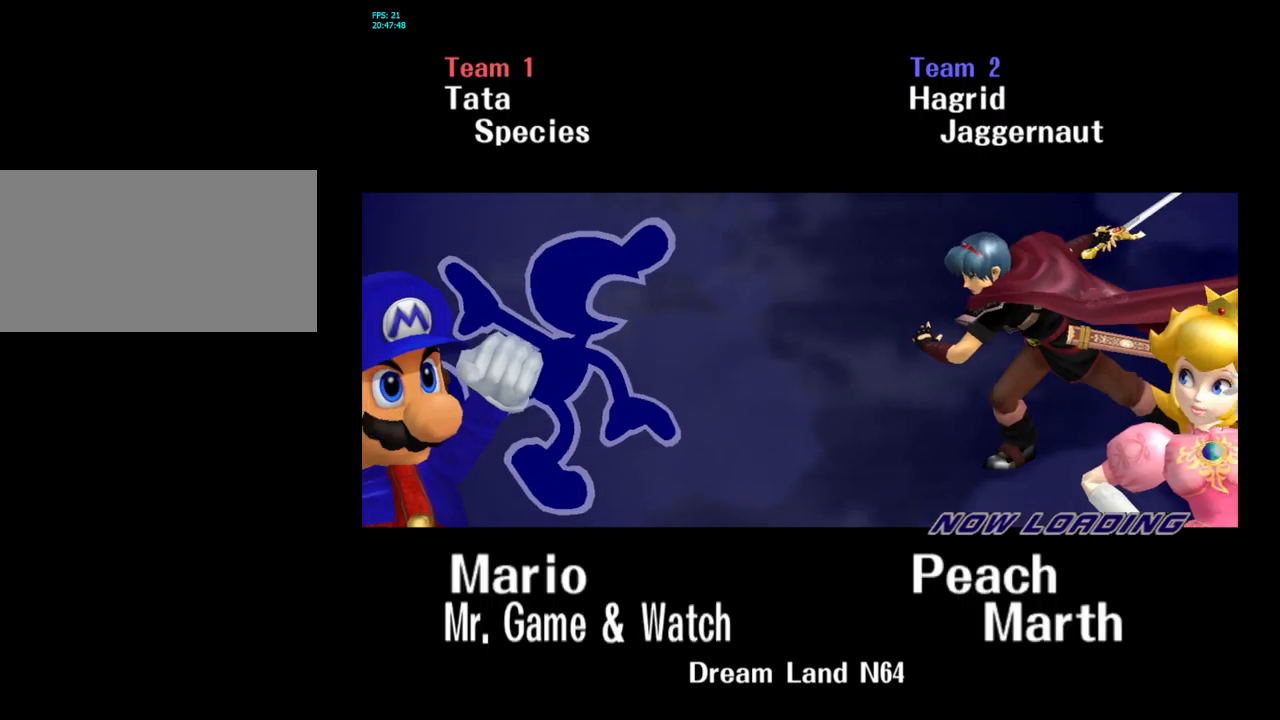
Gameplay with a controller (Nintendo layout); each line is a JSON object with the inputs held at the frame after it. "events" lists button and stick changes between this image and that frame as [ms after this image, input, new state], when the widget could be followed in between. Not read: L3 R3.
{"buttons": [], "left_stick": "center", "right_stick": "center", "events": []}
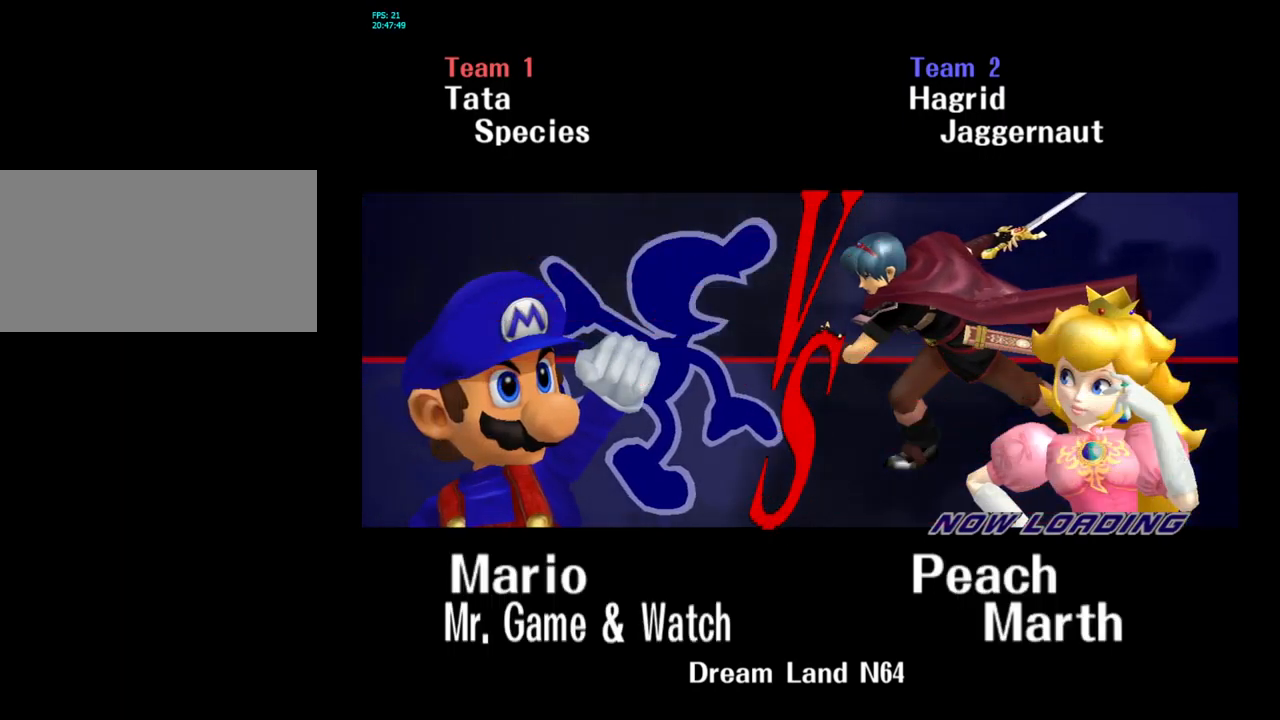
{"buttons": [], "left_stick": "center", "right_stick": "center", "events": []}
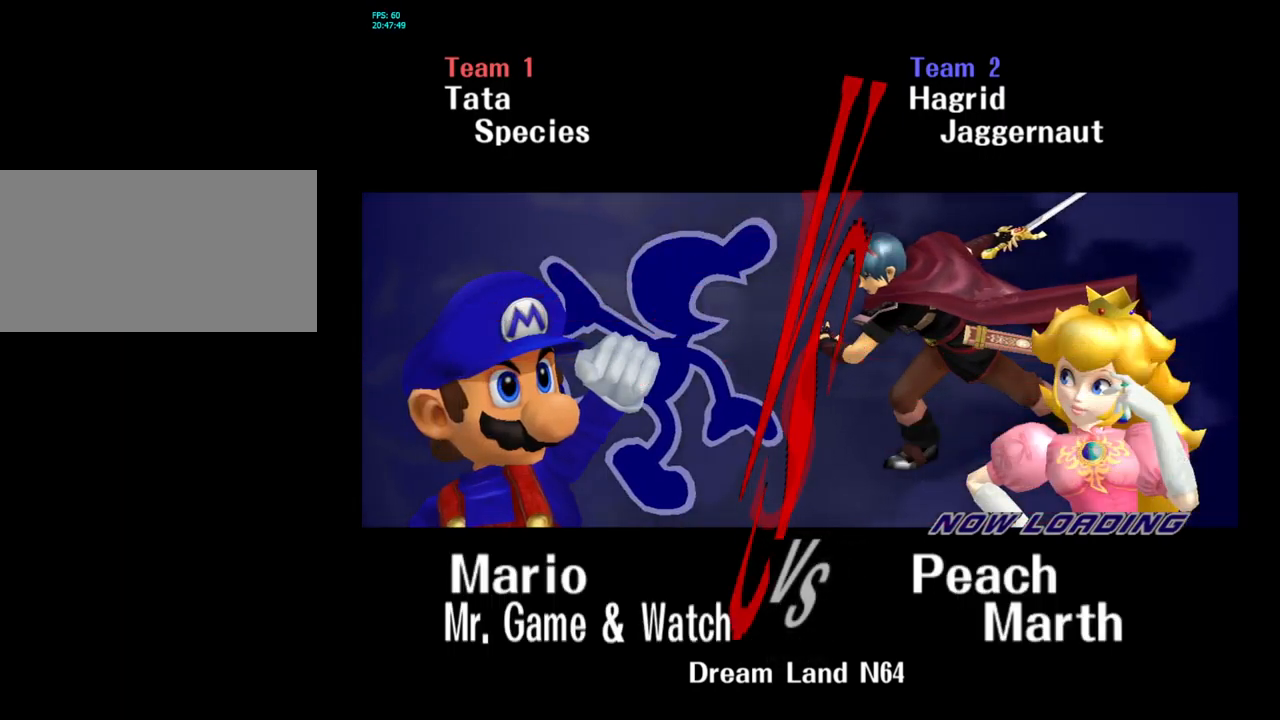
{"buttons": [], "left_stick": "center", "right_stick": "center", "events": []}
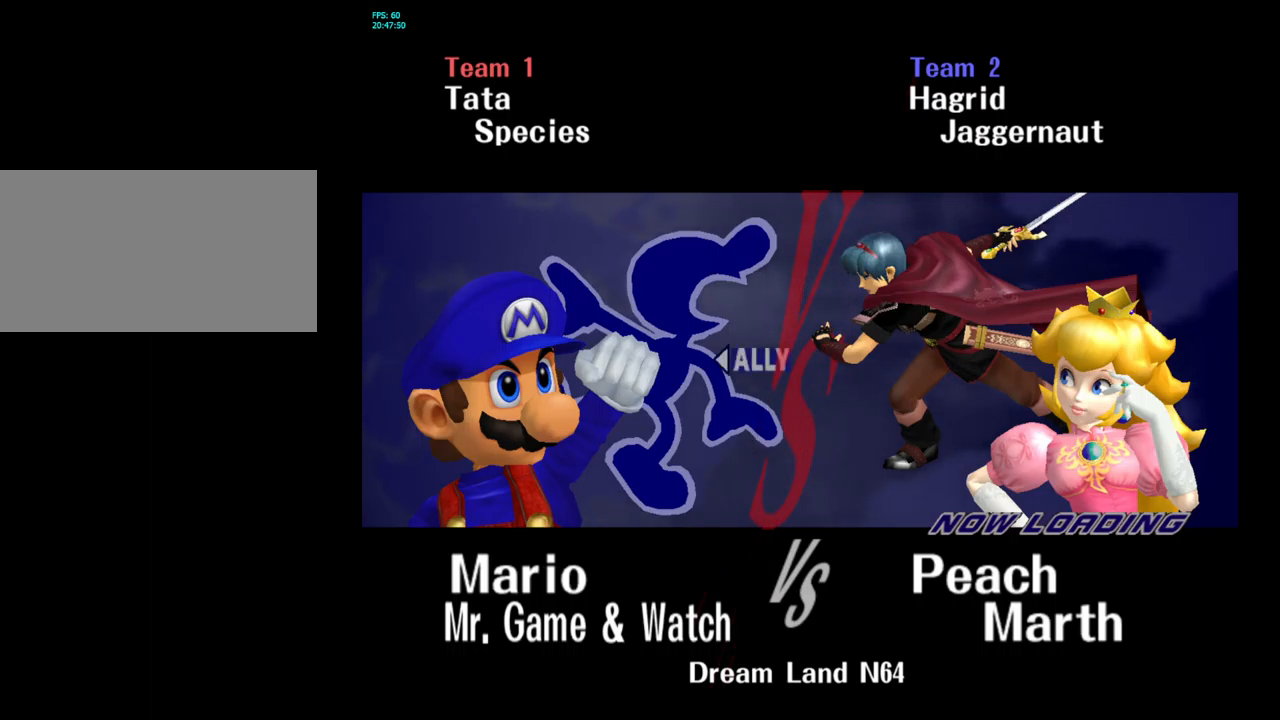
{"buttons": [], "left_stick": "center", "right_stick": "center", "events": []}
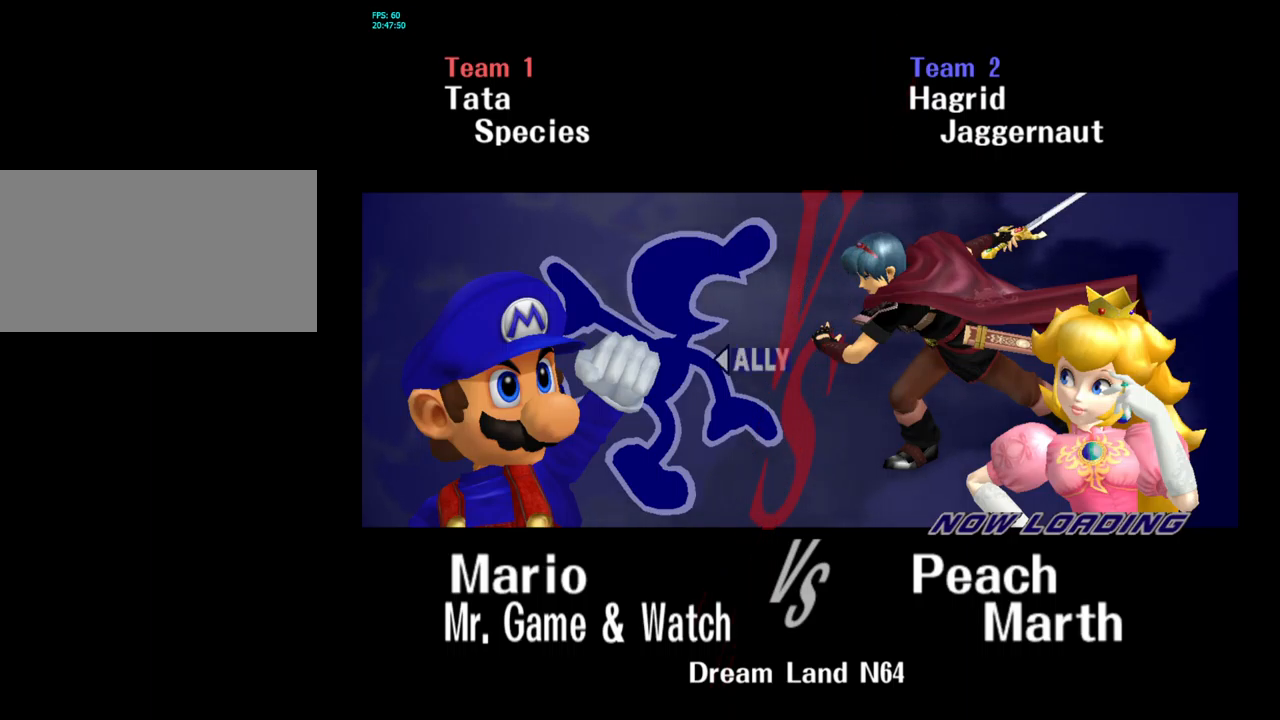
{"buttons": ["L1", "R1"], "left_stick": "center", "right_stick": "center", "events": [[150, "R1", "down"], [183, "L1", "down"], [233, "L1", "up"], [233, "R1", "up"], [417, "L1", "down"], [417, "R1", "down"]]}
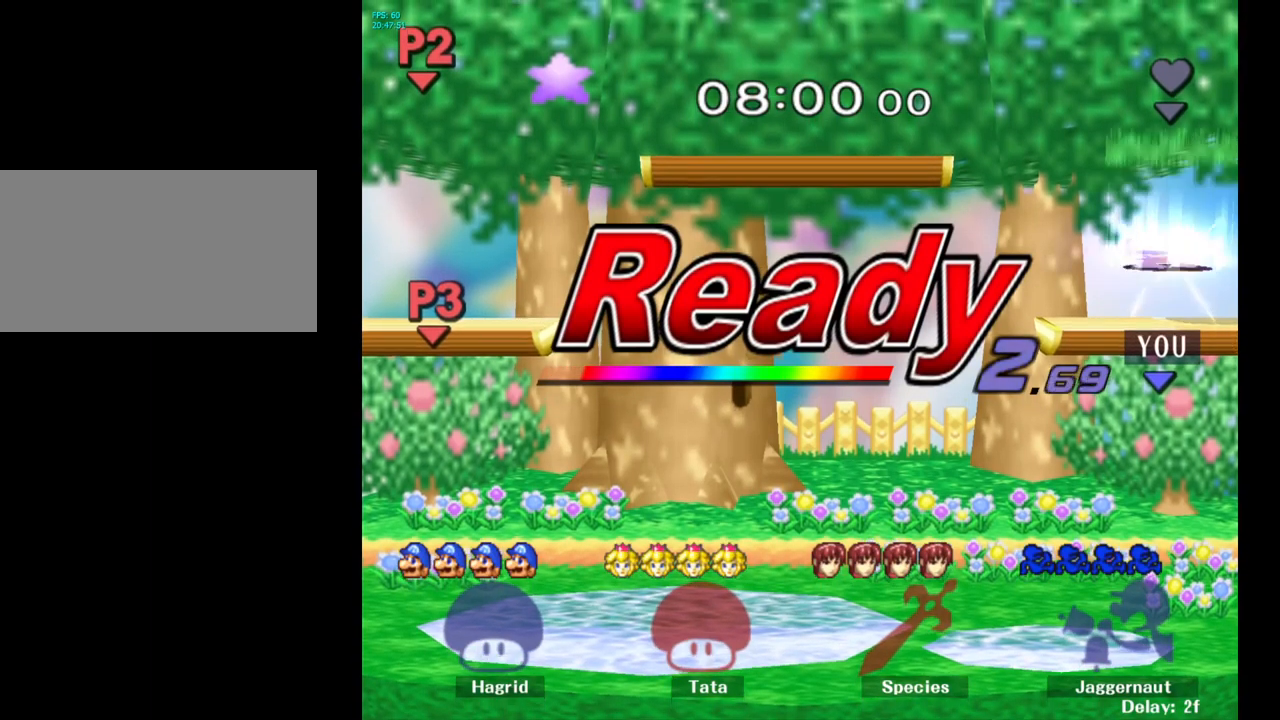
{"buttons": [], "left_stick": "center", "right_stick": "center", "events": [[50, "L1", "up"], [117, "R1", "up"]]}
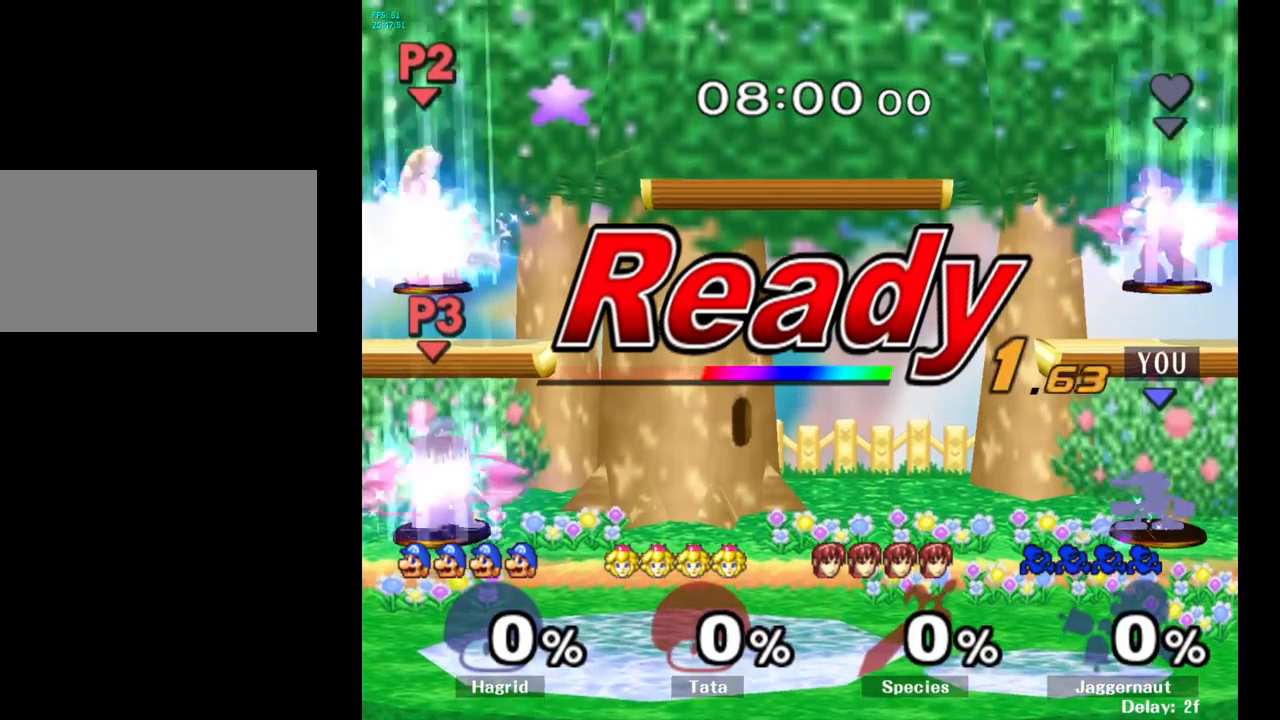
{"buttons": [], "left_stick": "left", "right_stick": "center", "events": [[233, "left_stick", "left"]]}
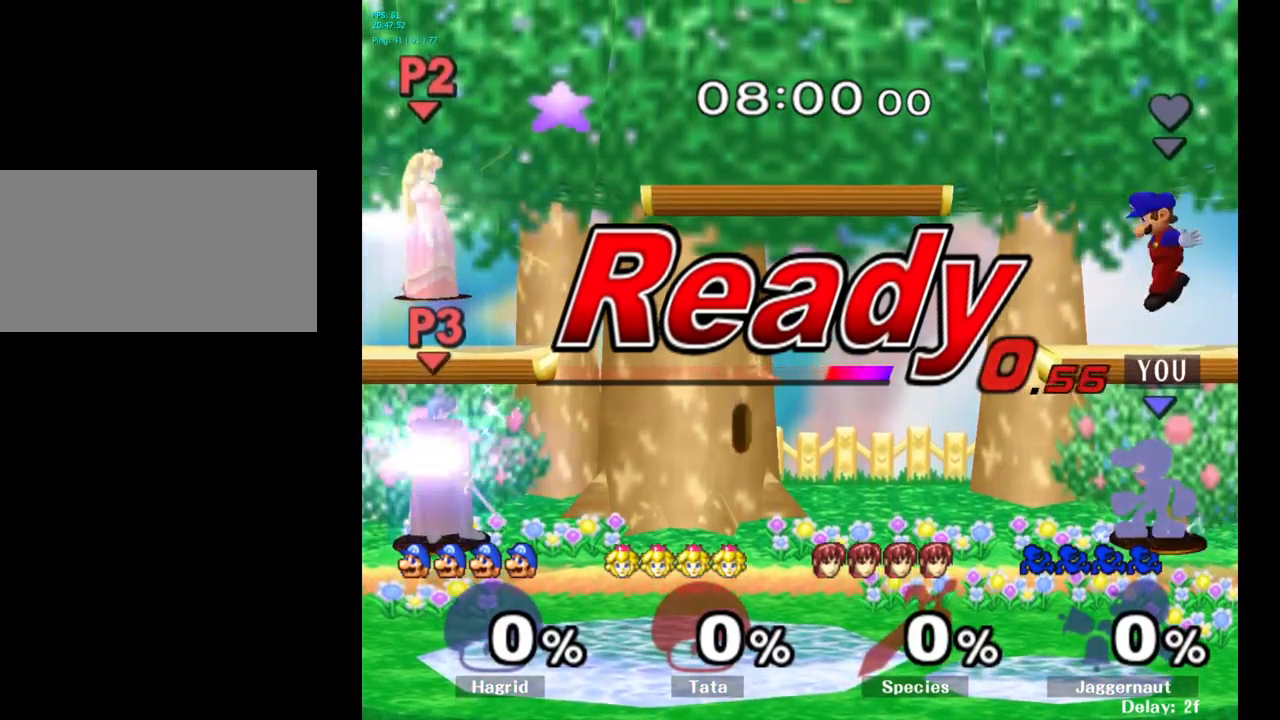
{"buttons": [], "left_stick": "center", "right_stick": "center", "events": [[483, "left_stick", "center"]]}
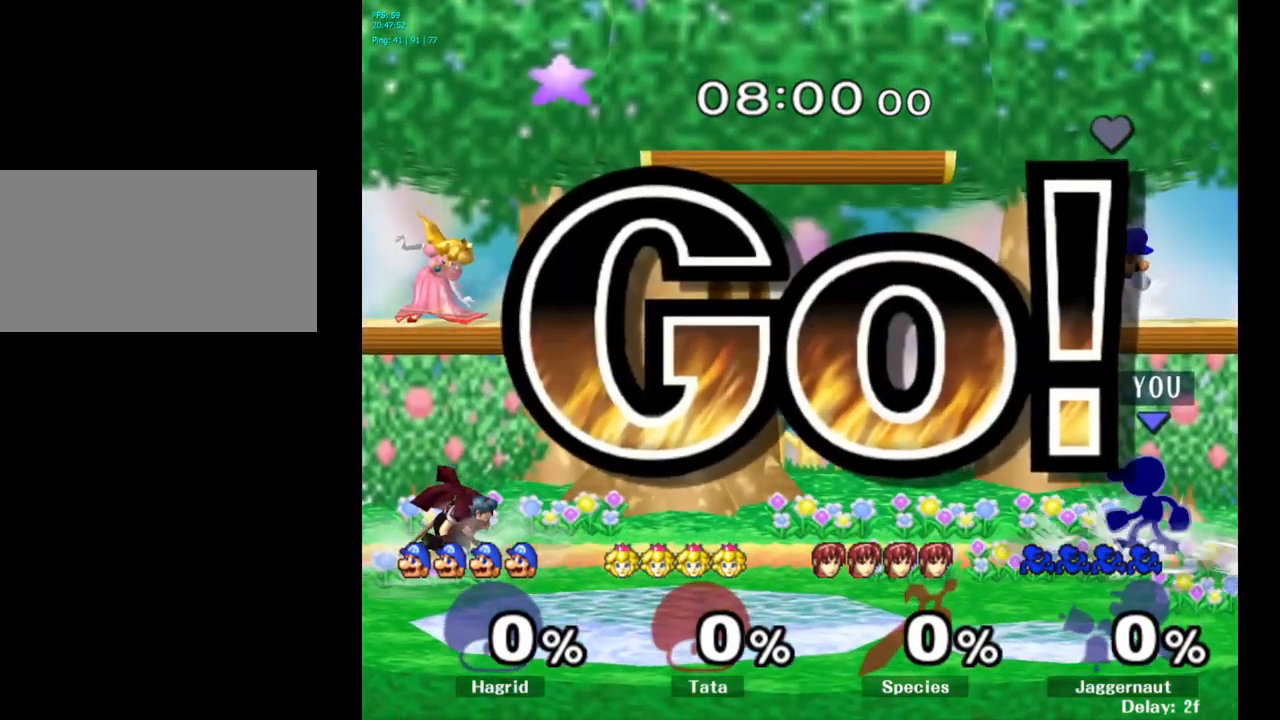
{"buttons": [], "left_stick": "right", "right_stick": "center", "events": [[483, "left_stick", "right"]]}
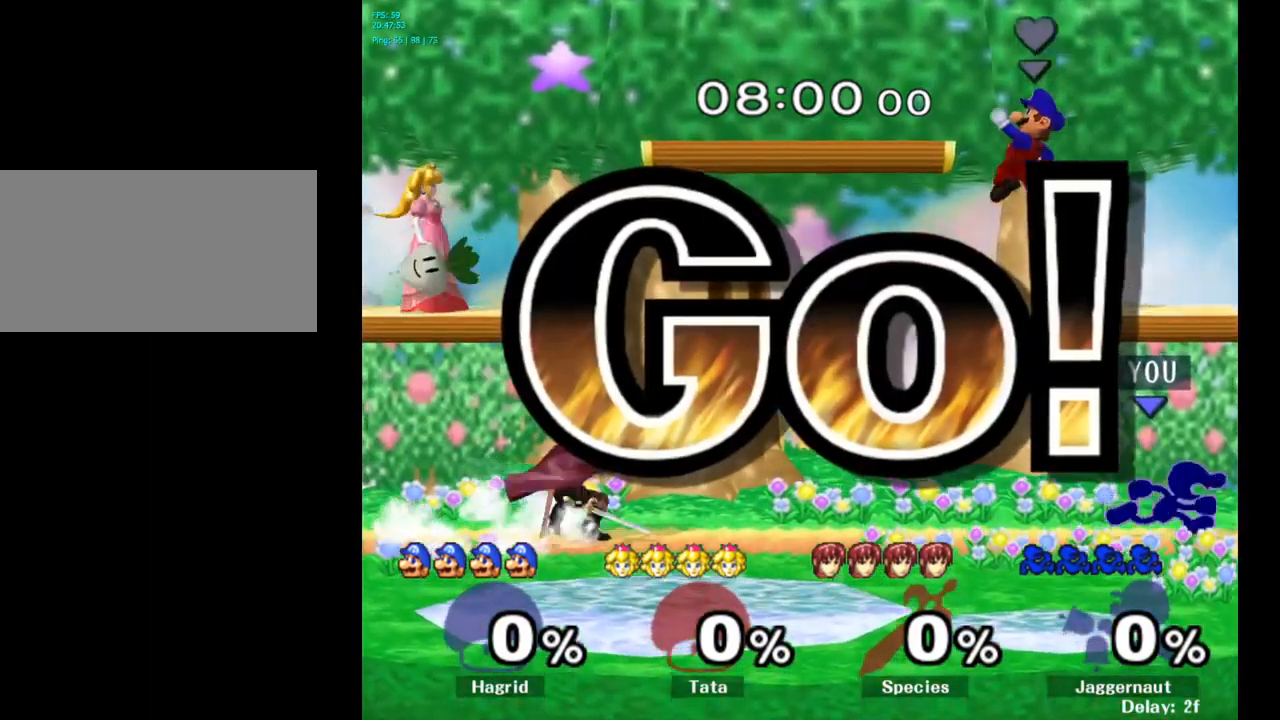
{"buttons": ["Y"], "left_stick": "down-right", "right_stick": "center", "events": [[83, "left_stick", "left"], [200, "left_stick", "right"], [267, "left_stick", "left"], [467, "Y", "down"], [467, "left_stick", "down-right"]]}
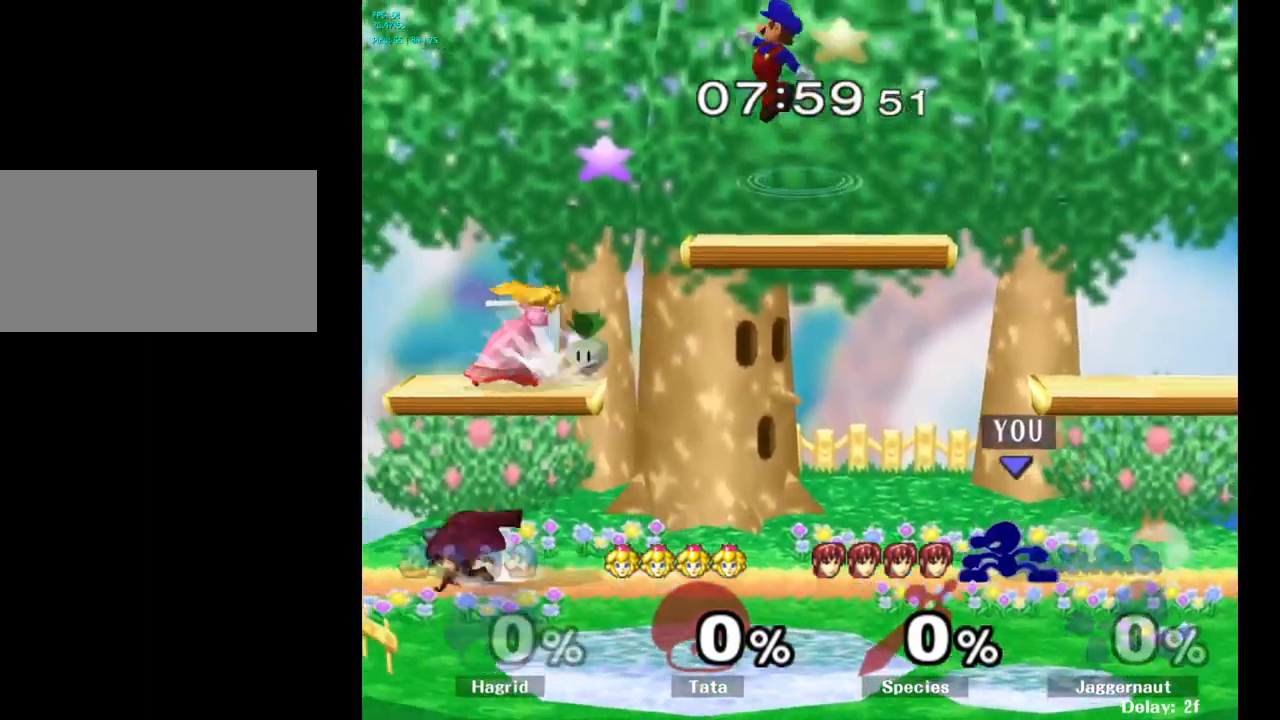
{"buttons": [], "left_stick": "left", "right_stick": "center", "events": [[17, "R1", "down"], [150, "Y", "up"], [167, "R1", "up"], [167, "left_stick", "center"], [233, "left_stick", "left"]]}
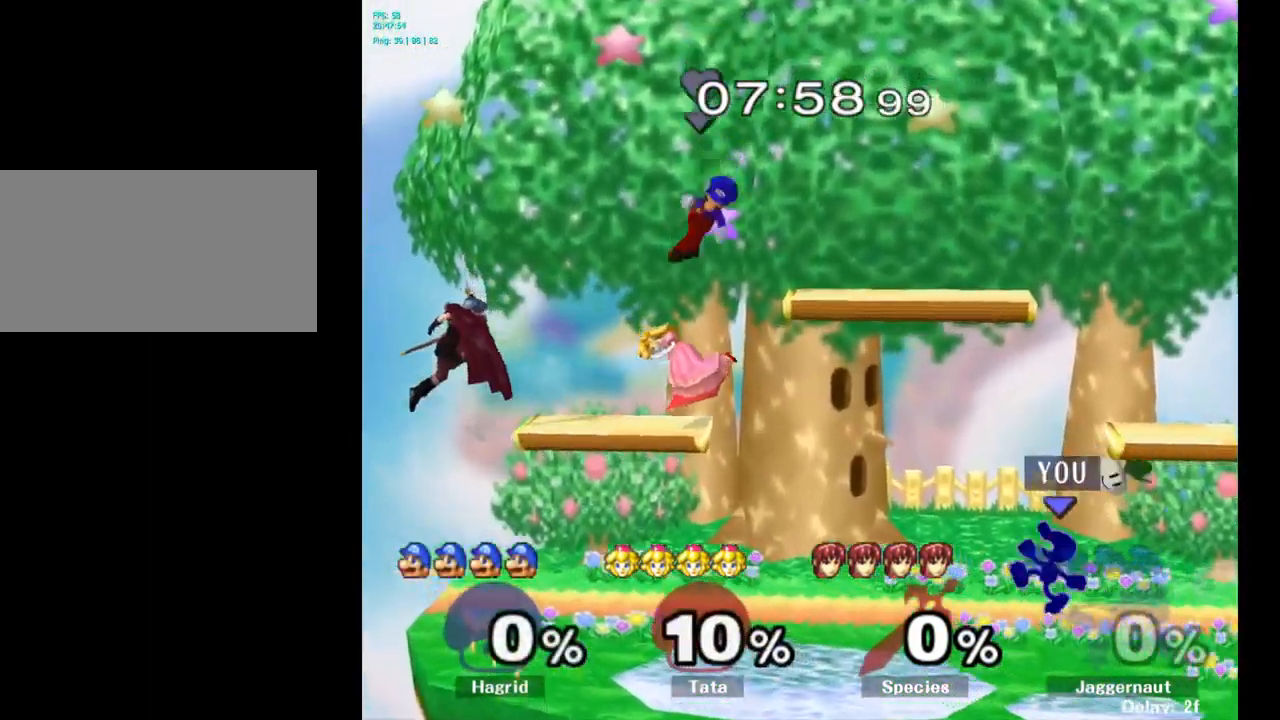
{"buttons": [], "left_stick": "left", "right_stick": "center", "events": [[67, "left_stick", "down"], [250, "left_stick", "center"], [417, "left_stick", "left"]]}
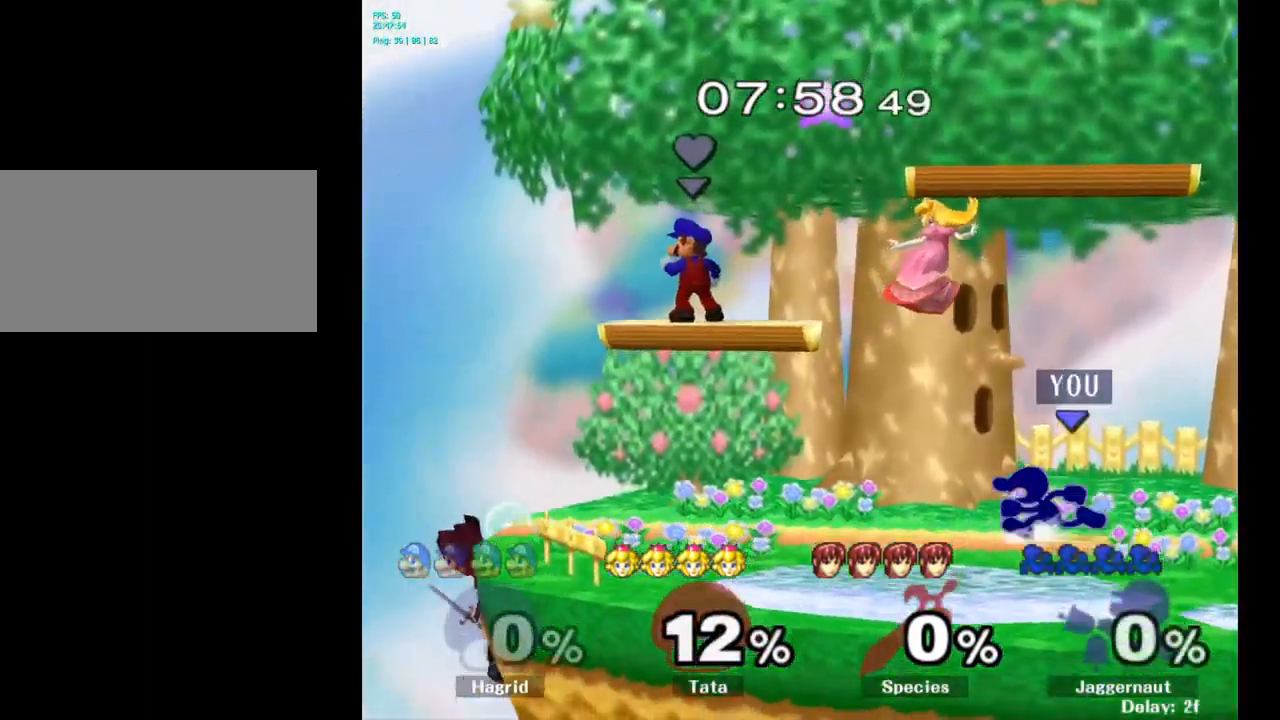
{"buttons": [], "left_stick": "center", "right_stick": "center", "events": [[17, "left_stick", "center"]]}
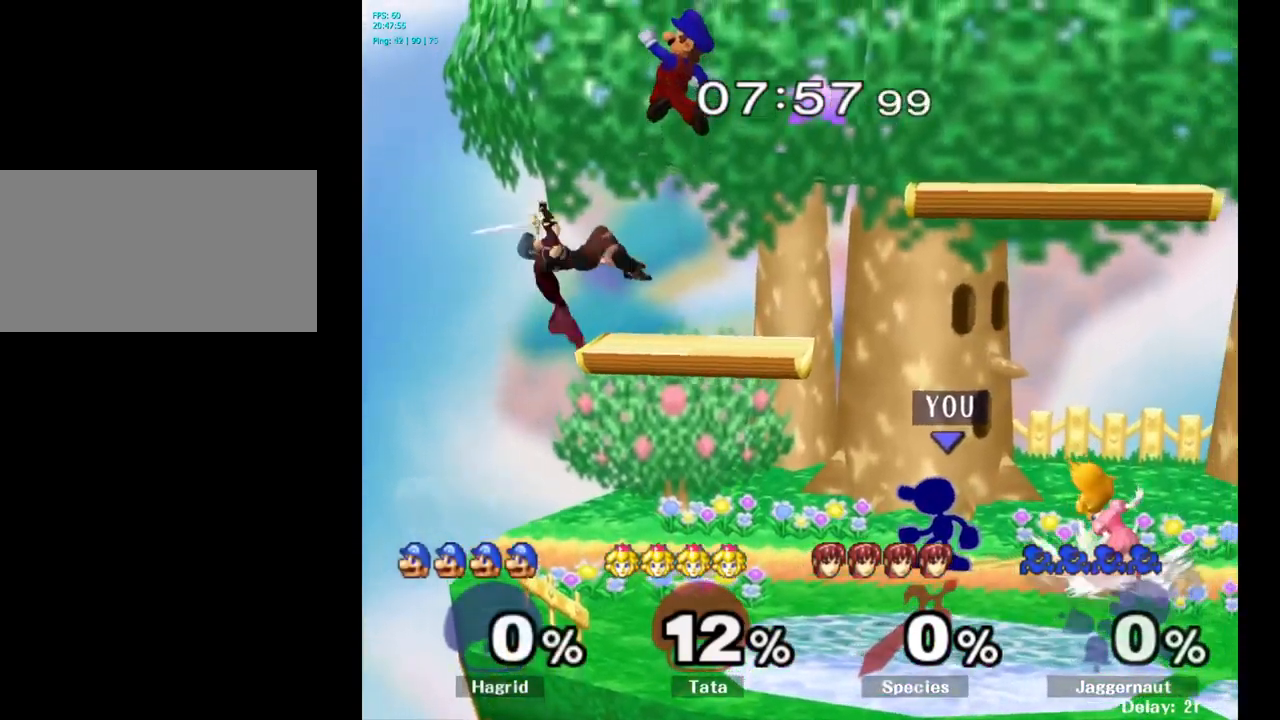
{"buttons": [], "left_stick": "right", "right_stick": "center", "events": [[117, "Y", "down"], [134, "left_stick", "right"], [150, "Y", "up"], [267, "A", "down"], [317, "A", "up"]]}
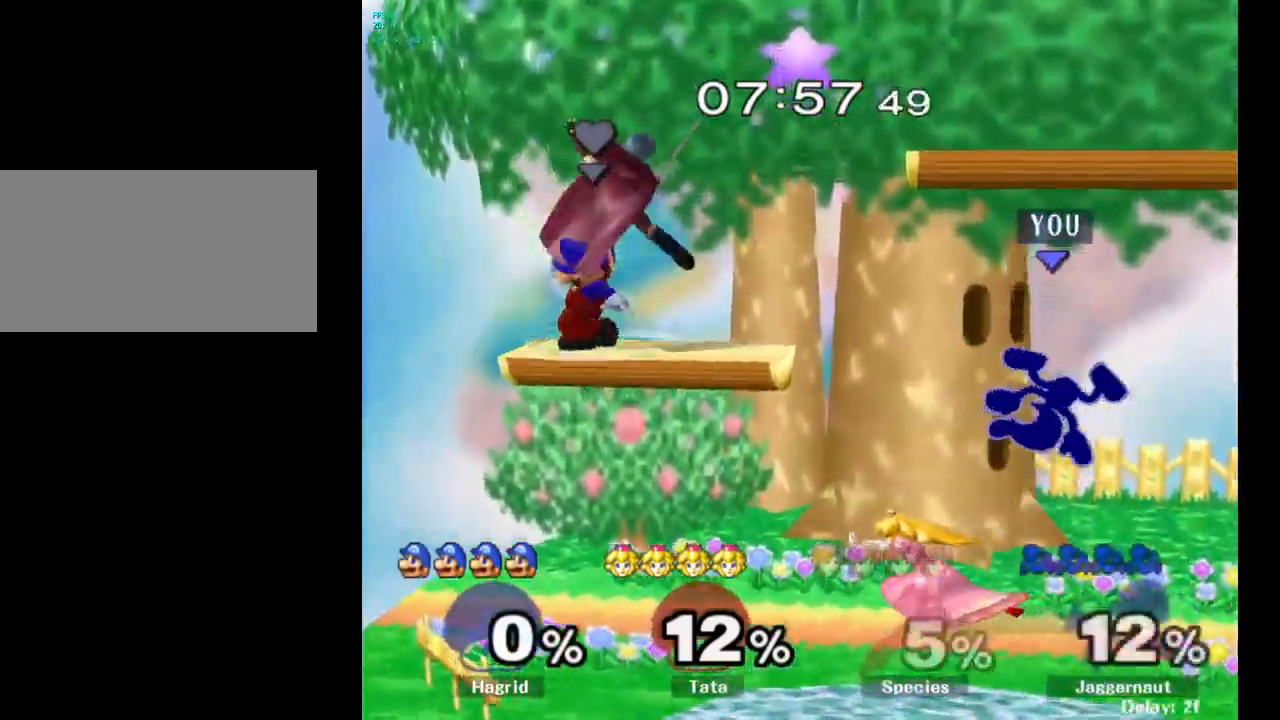
{"buttons": ["Y"], "left_stick": "center", "right_stick": "center", "events": [[100, "left_stick", "center"], [367, "Y", "down"], [434, "Y", "up"], [500, "Y", "down"]]}
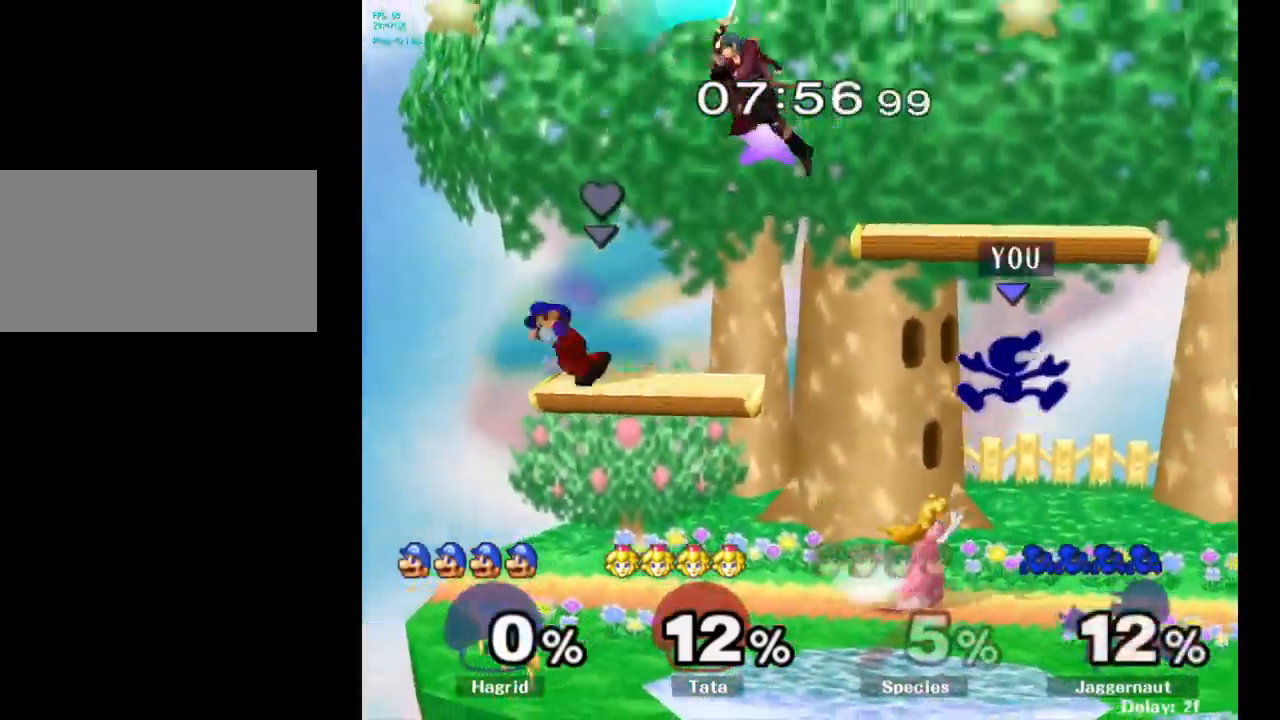
{"buttons": [], "left_stick": "down", "right_stick": "left", "events": [[50, "left_stick", "right"], [167, "Y", "up"], [300, "left_stick", "center"], [367, "left_stick", "down"], [500, "right_stick", "left"]]}
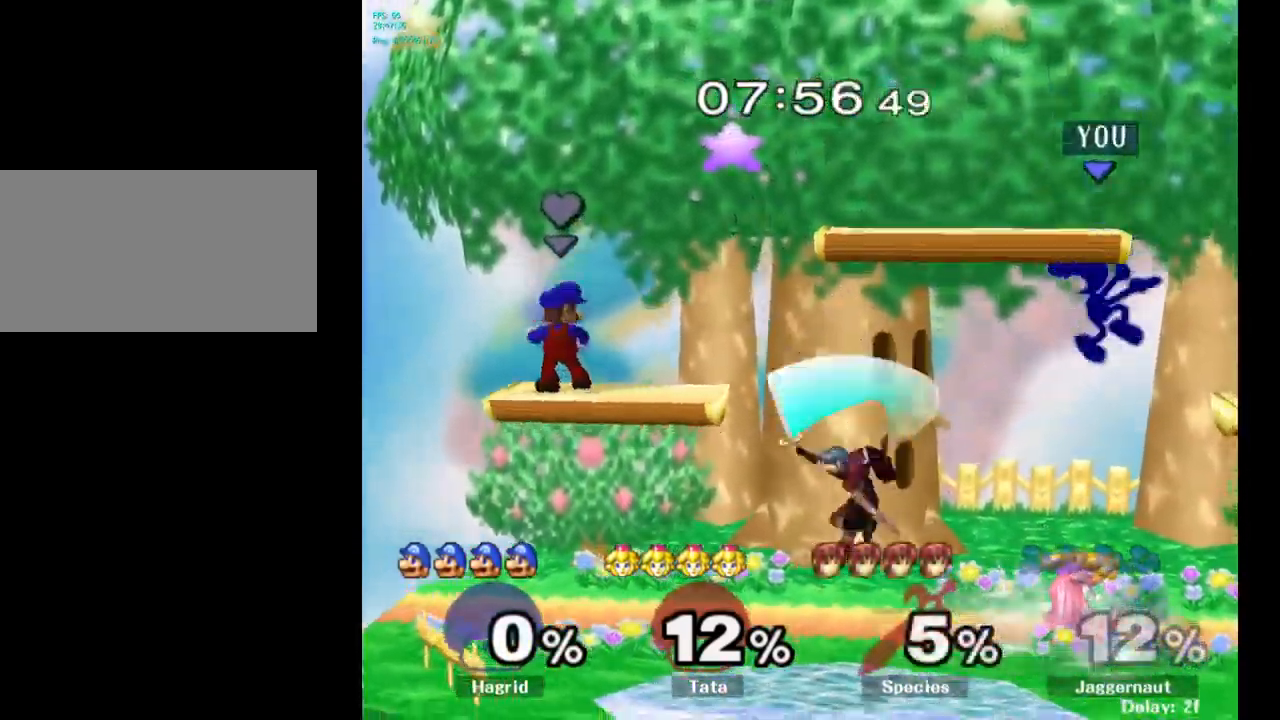
{"buttons": [], "left_stick": "center", "right_stick": "center", "events": [[50, "left_stick", "right"], [117, "right_stick", "center"], [334, "R1", "down"], [484, "left_stick", "center"], [500, "R1", "up"]]}
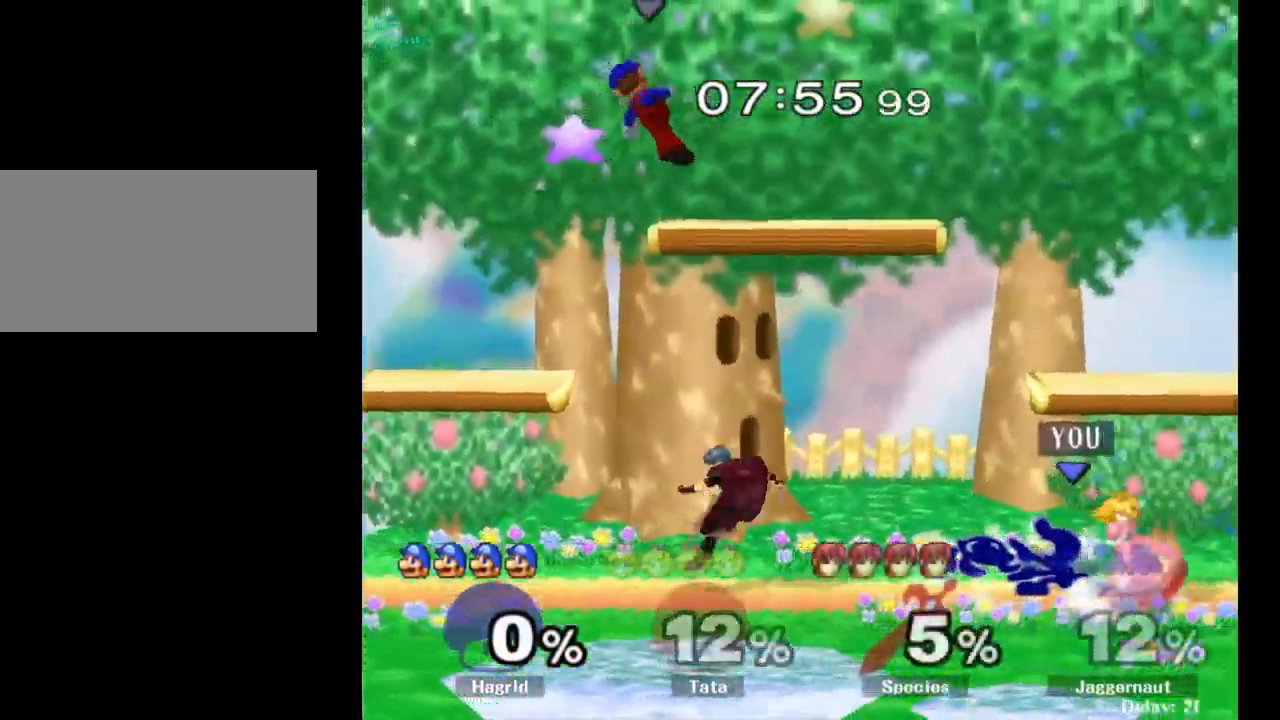
{"buttons": [], "left_stick": "center", "right_stick": "center", "events": [[134, "A", "down"], [234, "A", "up"]]}
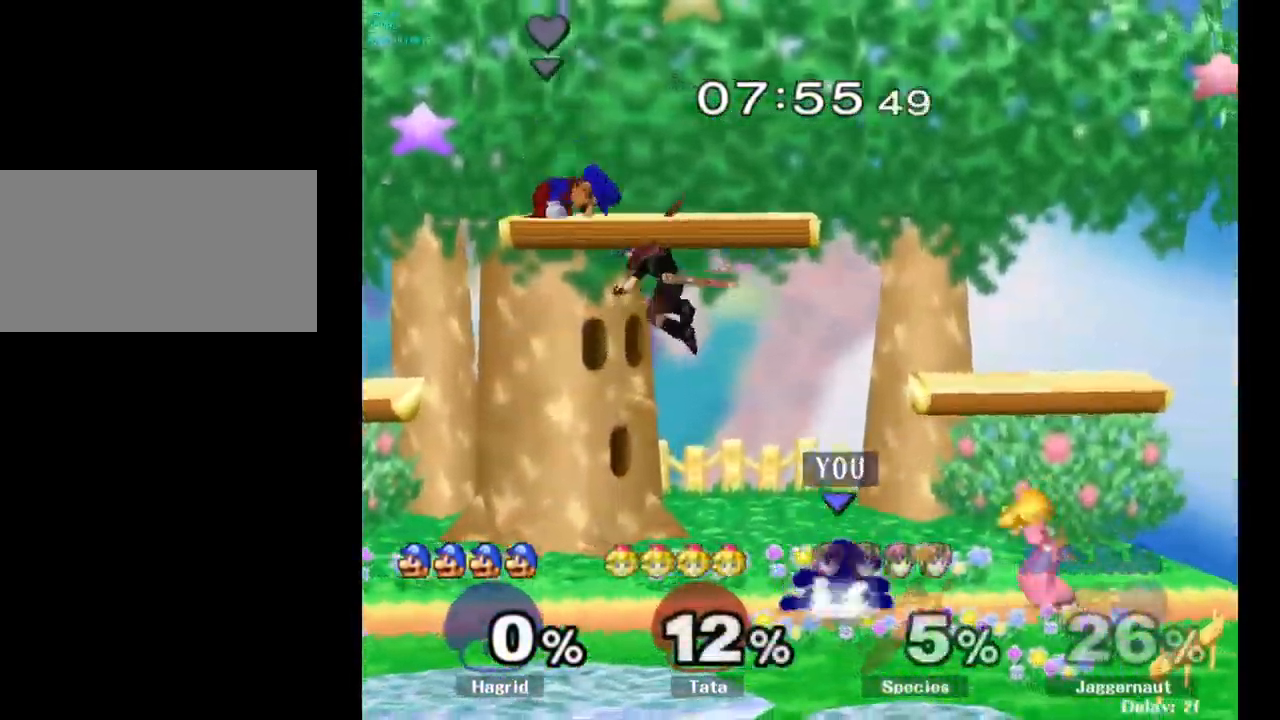
{"buttons": [], "left_stick": "center", "right_stick": "center", "events": [[34, "Y", "down"], [217, "Y", "up"]]}
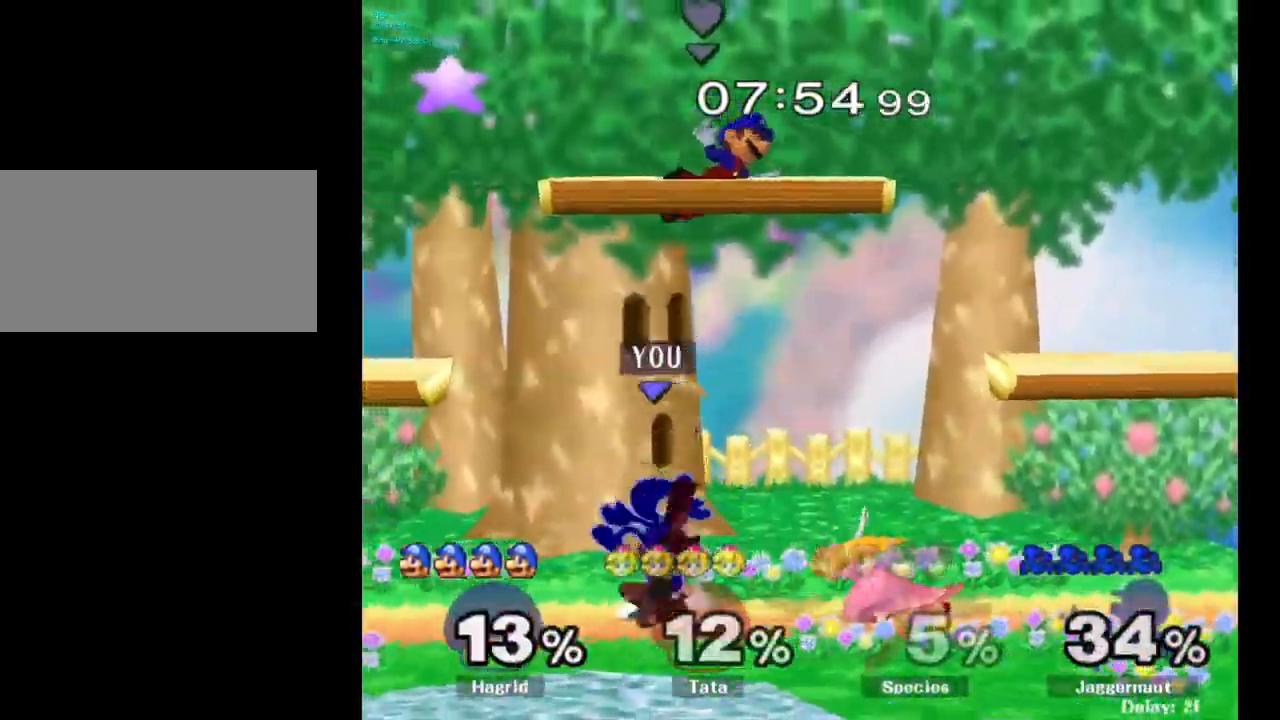
{"buttons": [], "left_stick": "center", "right_stick": "center", "events": [[67, "left_stick", "left"], [84, "R1", "down"], [117, "left_stick", "center"], [217, "R1", "up"]]}
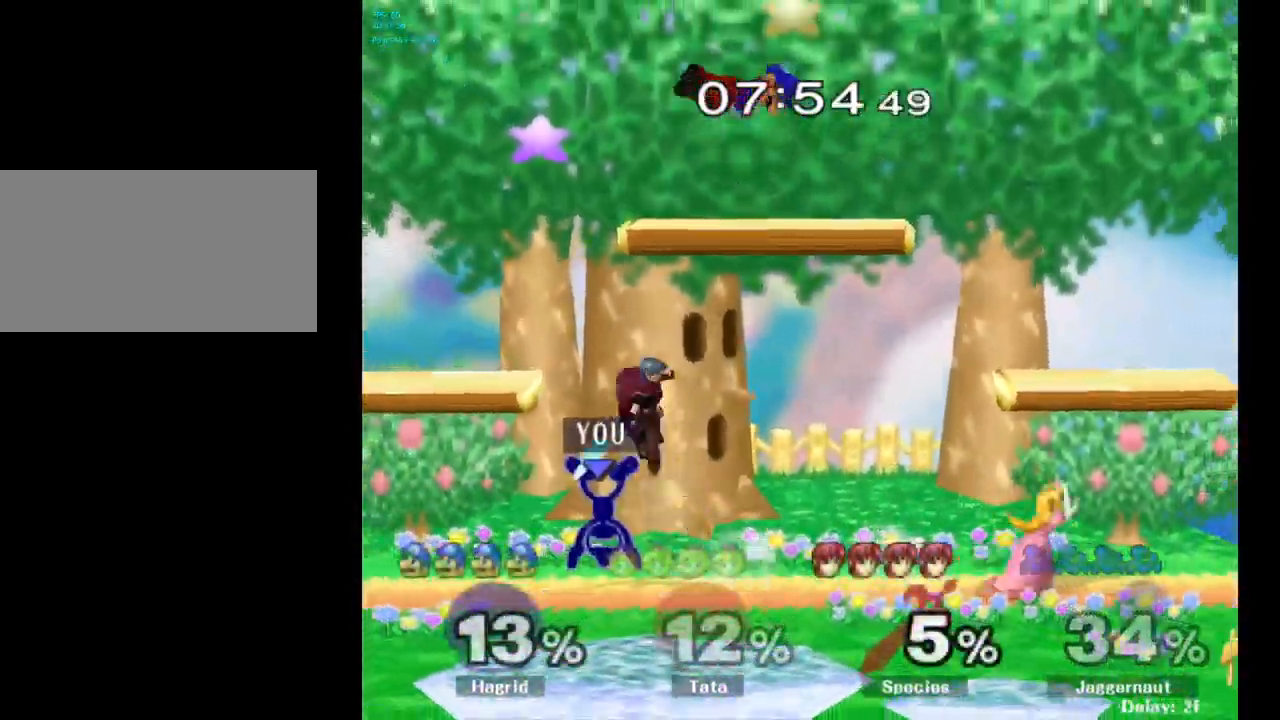
{"buttons": [], "left_stick": "center", "right_stick": "center", "events": [[17, "left_stick", "down"], [400, "left_stick", "center"], [450, "Y", "down"], [484, "Y", "up"]]}
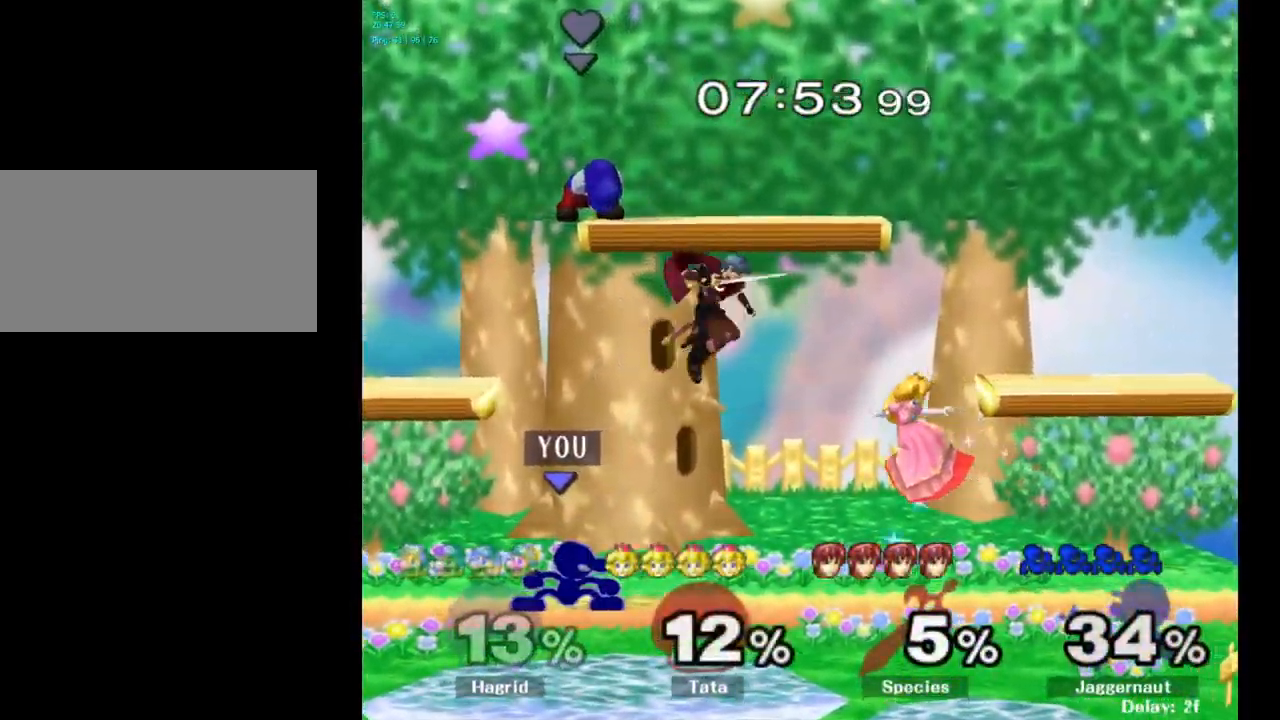
{"buttons": [], "left_stick": "right", "right_stick": "center", "events": [[117, "A", "down"], [134, "left_stick", "right"], [150, "A", "up"]]}
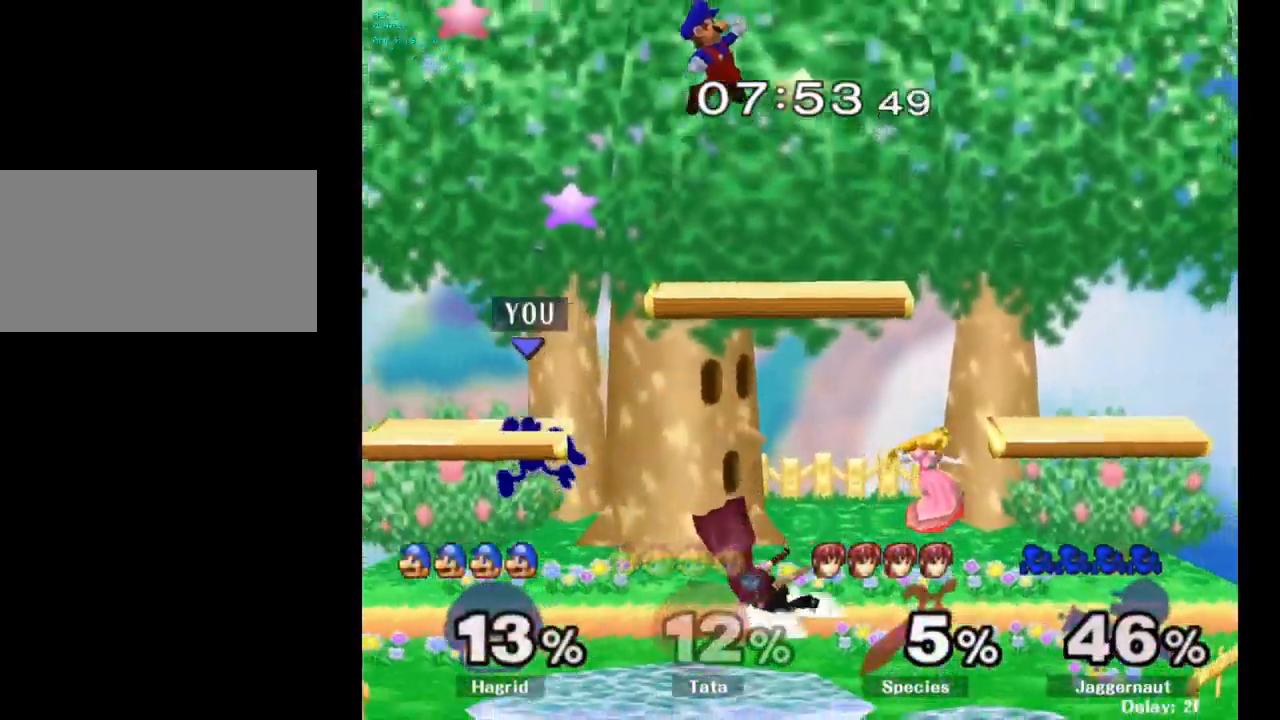
{"buttons": ["R1"], "left_stick": "center", "right_stick": "center", "events": [[50, "left_stick", "center"], [434, "R1", "down"]]}
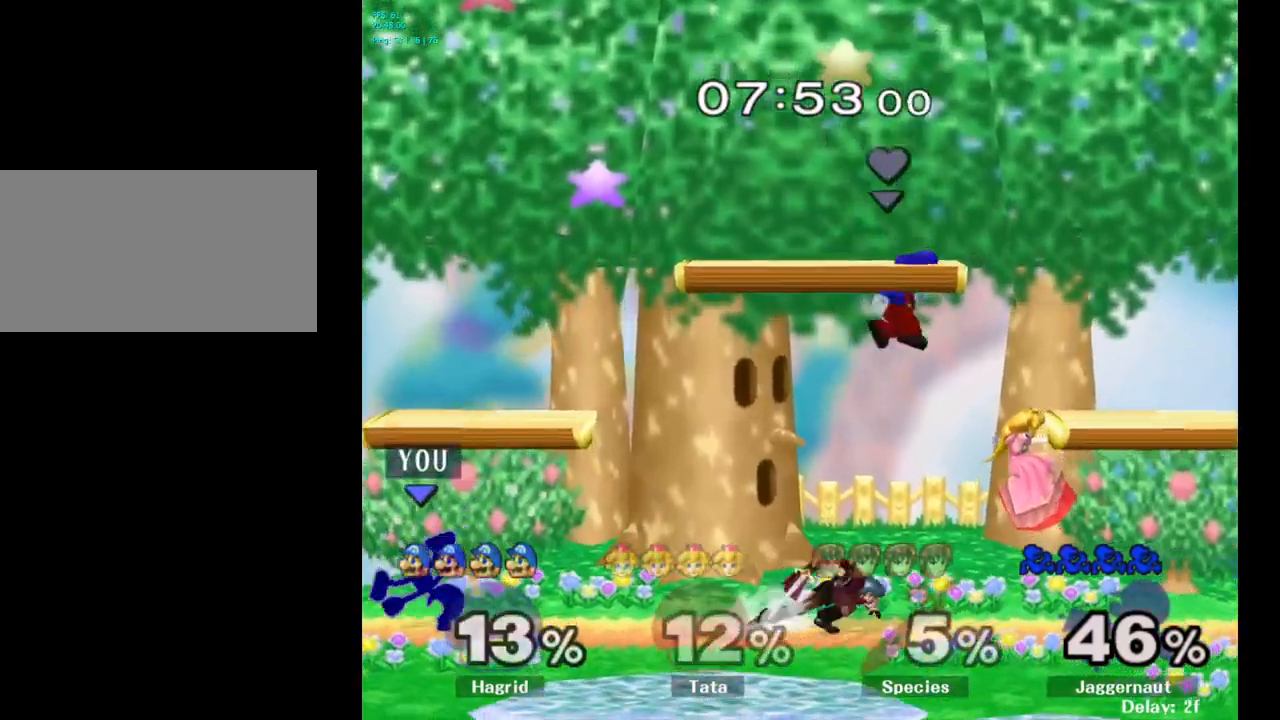
{"buttons": ["Y", "R1"], "left_stick": "down-left", "right_stick": "center", "events": [[133, "R1", "up"], [450, "Y", "down"], [467, "left_stick", "down-left"], [500, "R1", "down"]]}
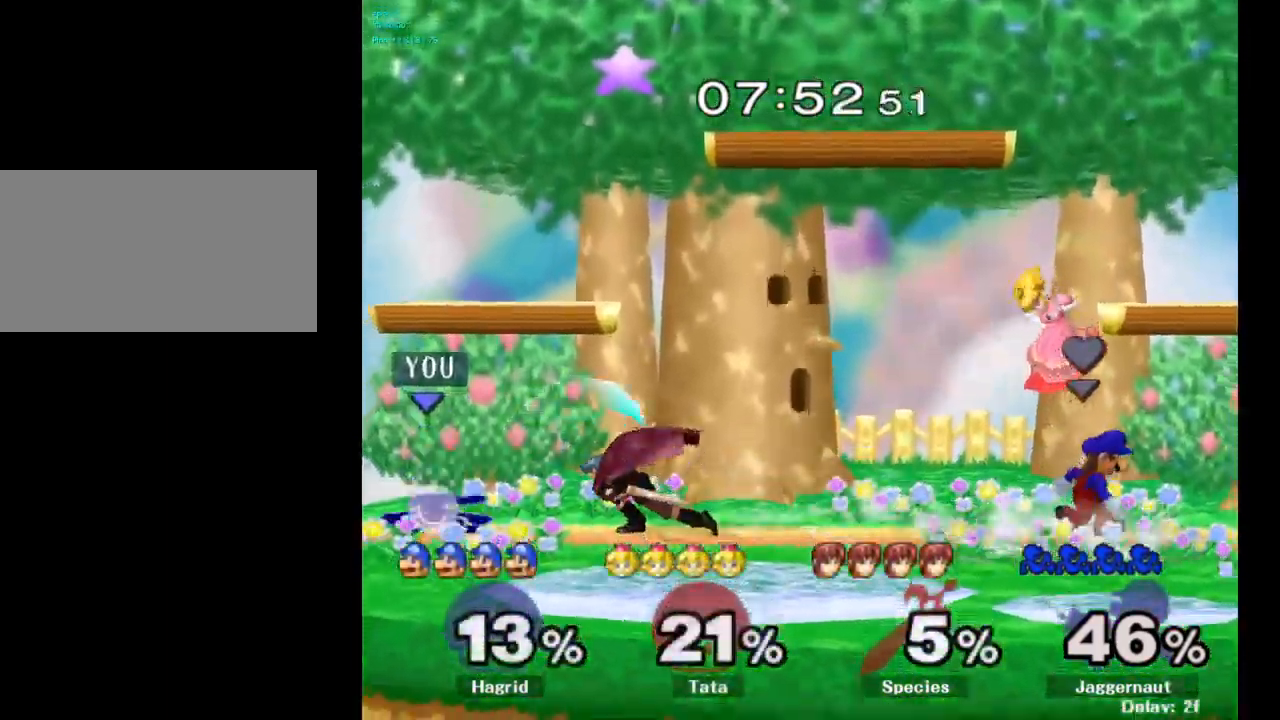
{"buttons": [], "left_stick": "right", "right_stick": "center", "events": [[83, "Y", "up"], [133, "R1", "up"], [150, "left_stick", "center"], [250, "Y", "down"], [250, "left_stick", "right"], [283, "Y", "up"], [417, "A", "down"], [483, "A", "up"]]}
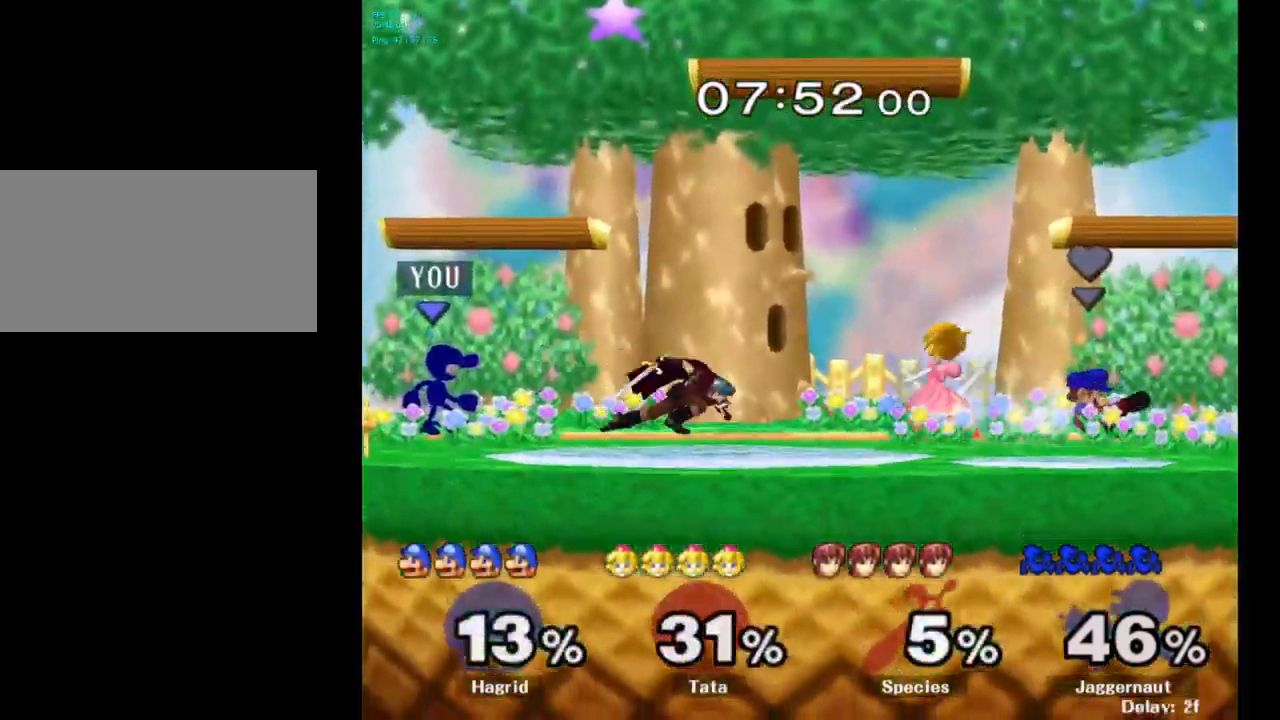
{"buttons": [], "left_stick": "center", "right_stick": "center", "events": [[83, "A", "down"], [183, "A", "up"], [317, "left_stick", "center"]]}
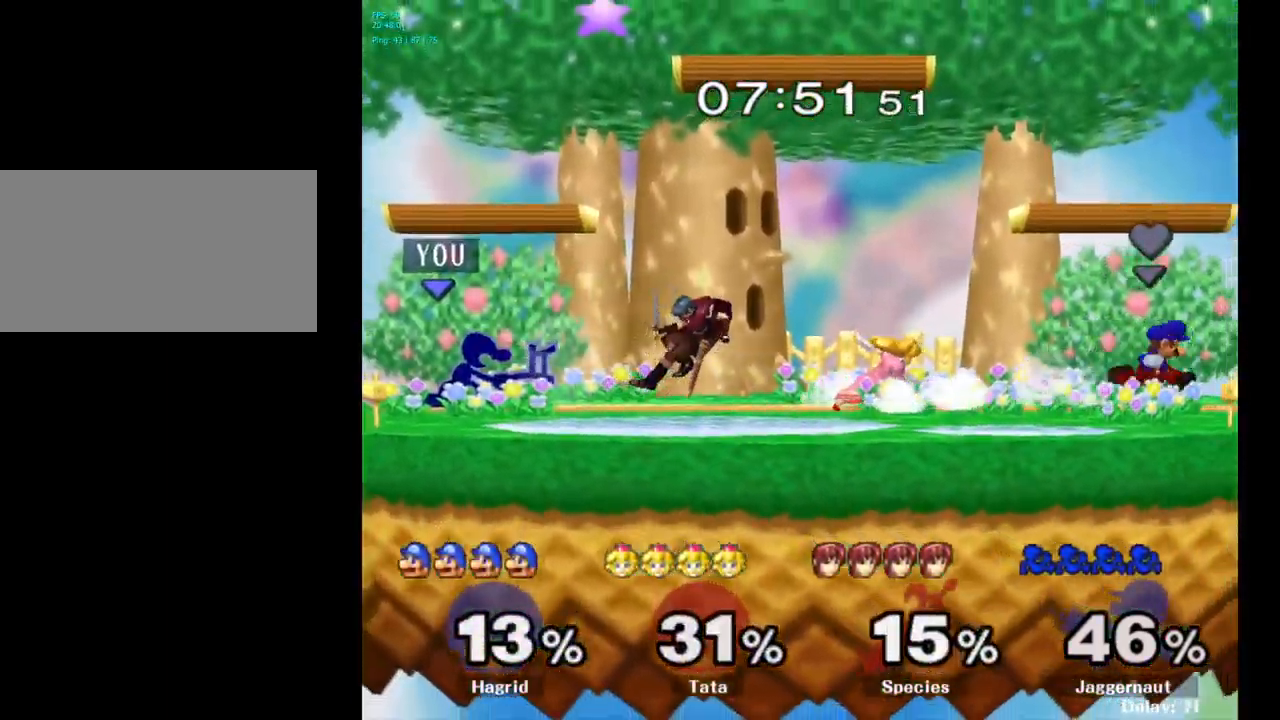
{"buttons": ["R1"], "left_stick": "down-left", "right_stick": "center", "events": [[367, "Y", "down"], [367, "left_stick", "down-left"], [417, "R1", "down"], [483, "Y", "up"]]}
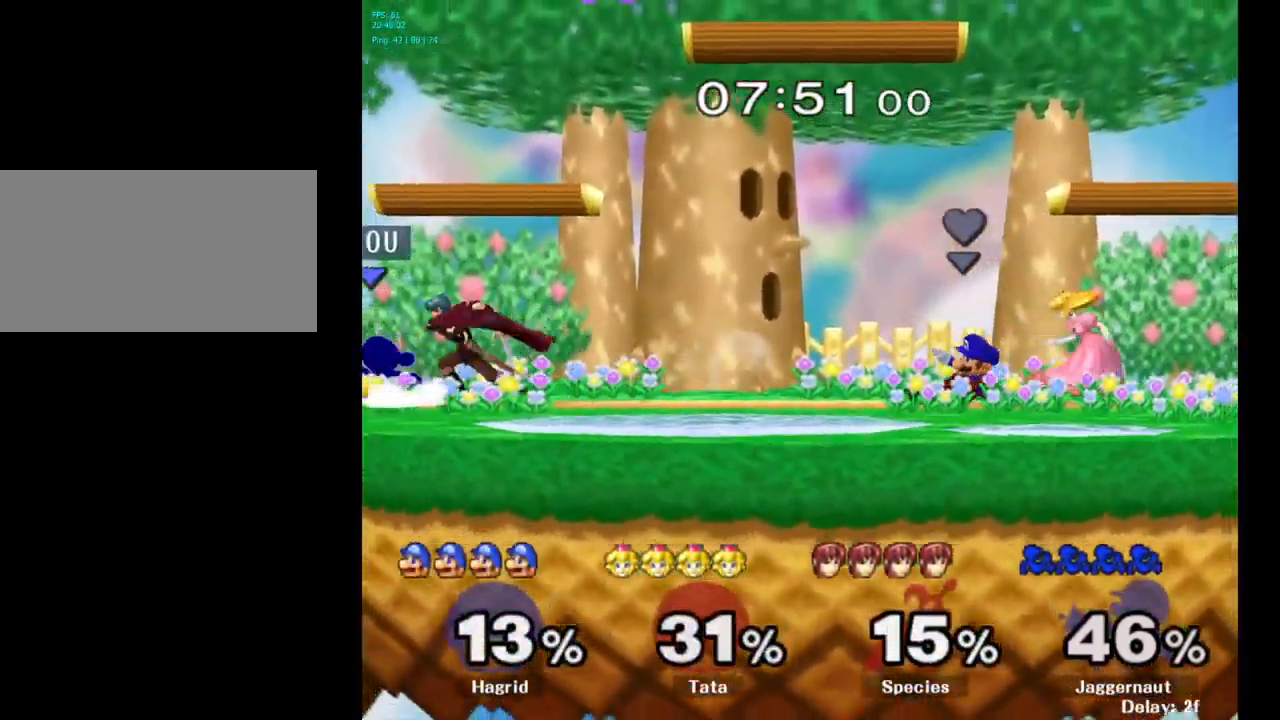
{"buttons": [], "left_stick": "right", "right_stick": "center", "events": [[33, "R1", "up"], [33, "left_stick", "center"], [133, "left_stick", "right"]]}
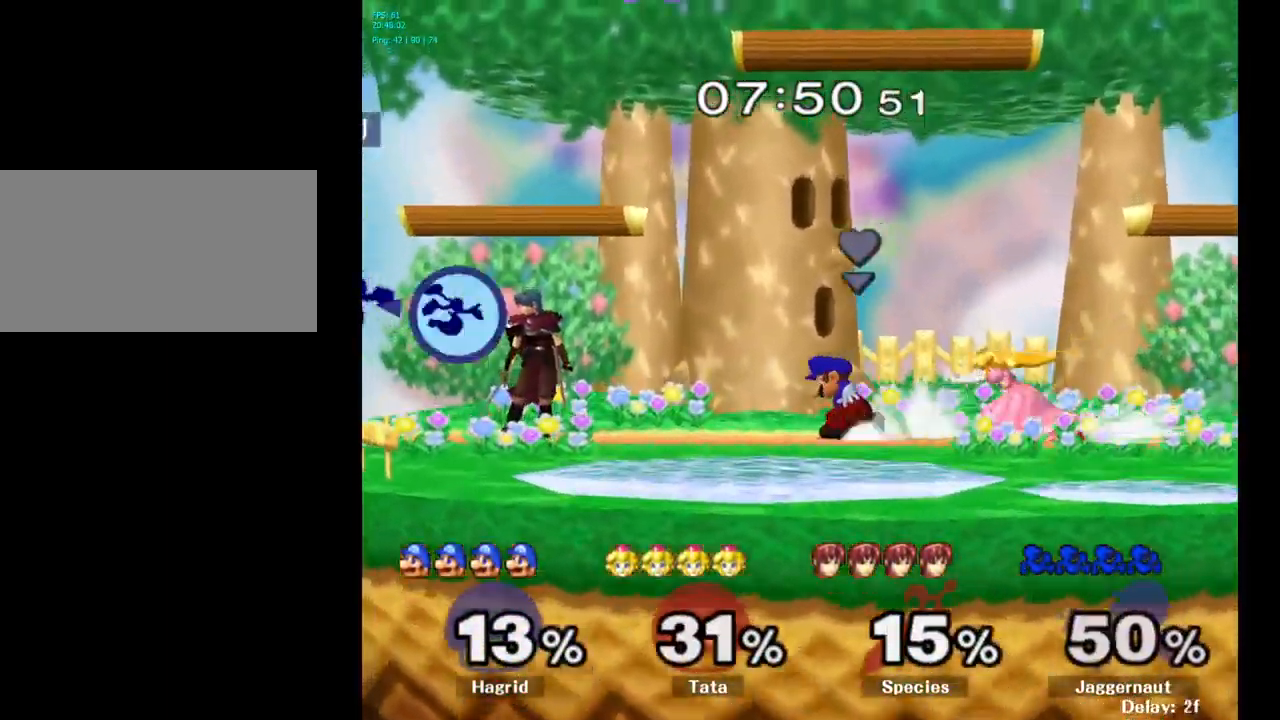
{"buttons": [], "left_stick": "right", "right_stick": "center", "events": [[100, "left_stick", "center"], [333, "left_stick", "left"], [450, "left_stick", "right"]]}
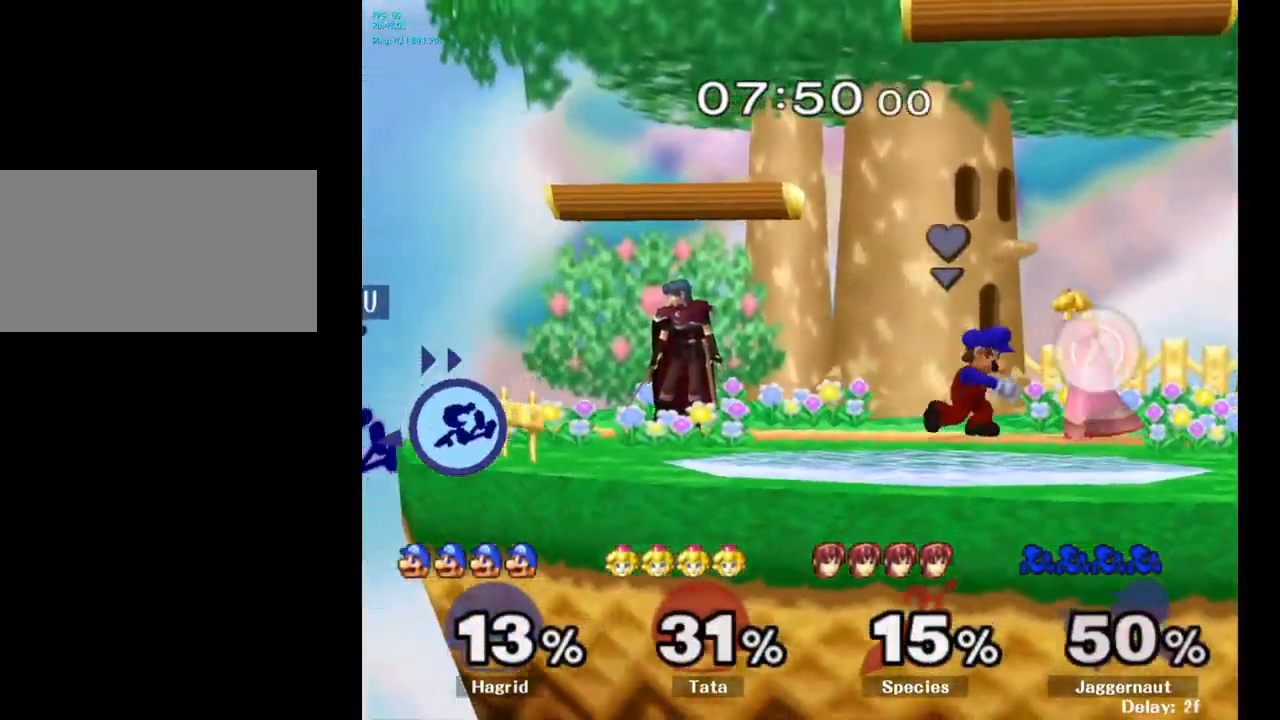
{"buttons": ["A", "Y"], "left_stick": "right", "right_stick": "center", "events": [[150, "left_stick", "center"], [233, "left_stick", "left"], [317, "left_stick", "right"], [333, "Y", "down"], [450, "A", "down"]]}